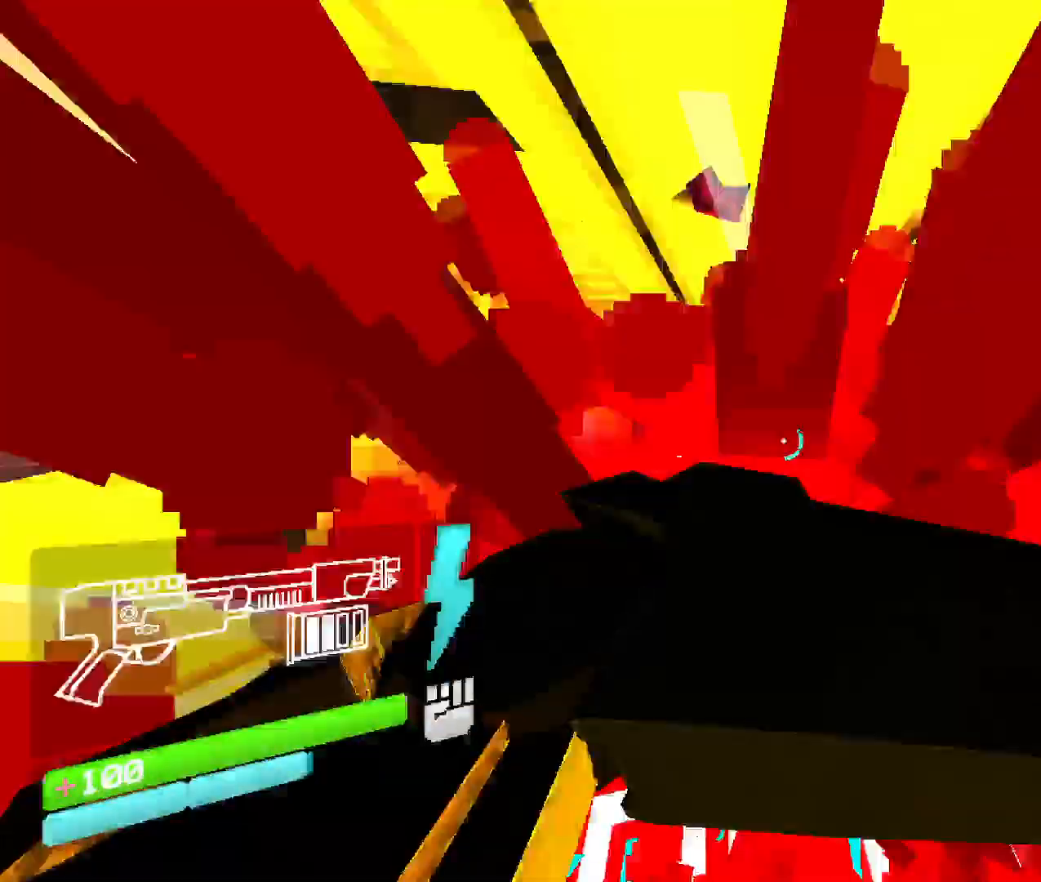
Gameplay with keyboard and mouse; each line is a JSON object with the keys and mouse buttons held at the frame after it. "events" lists presses ("down") and releases ("up") of "1", "2", "3", "4", "5", "a", "b", "c", "d", "e", "f", "g", "q", "r", "s", "shift", "space", "t", "tab", "v", "w", "x", "z", "mouse_left", "mouse_wheel", "mouse_right", "mouse_mb4" and "mouse_mb5" between this image and that frame as [ms after this image, input, new state], when the widget could be followed in between. "mouse_left", "mouse_wheel", "mouse_right", "mouse_mb4", "mouse_mb5" = the "left", "wheel", "right", "mb4", "mb5" buttons of the "mouse" list. No other keys are recorded. "wheel" means that the mouse wheel is clicked or scrolled. Mouse movement is not recorded. Not read: other_keys.
{"keys": ["w"], "mouse": [], "events": [[50, "shift", "up"], [117, "shift", "down"], [300, "shift", "up"]]}
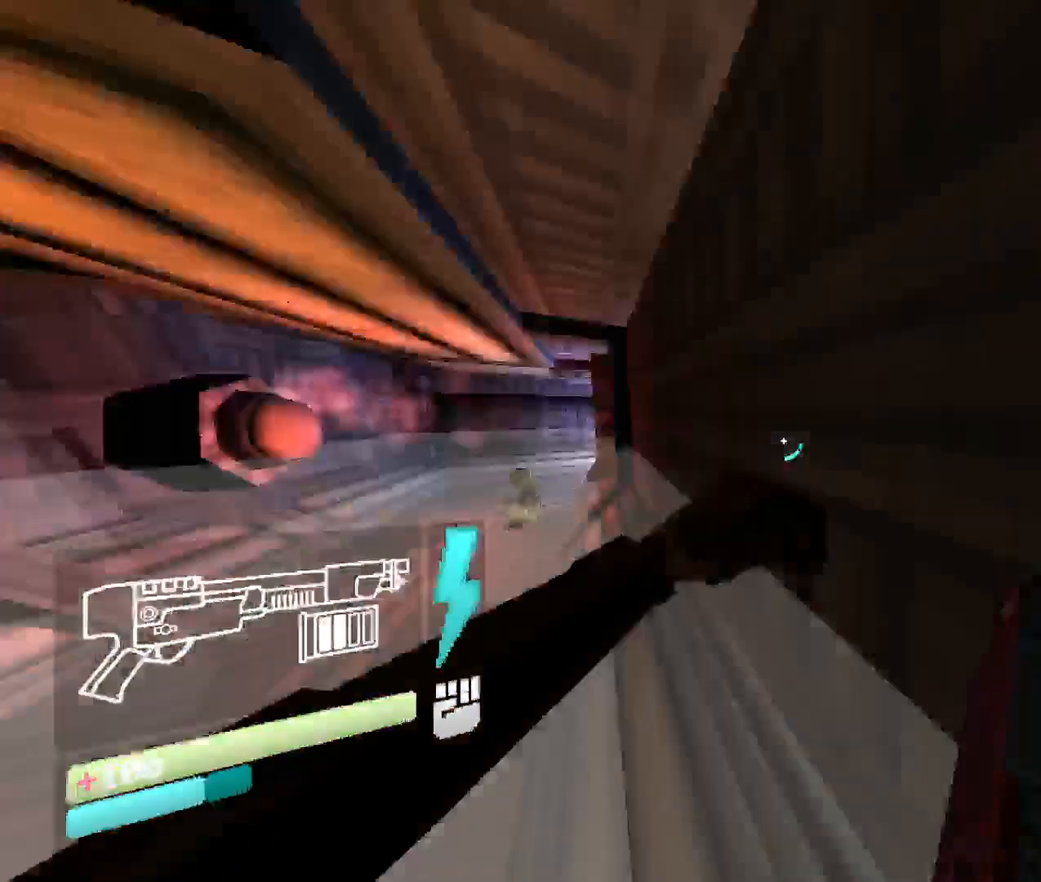
{"keys": ["w"], "mouse": [], "events": []}
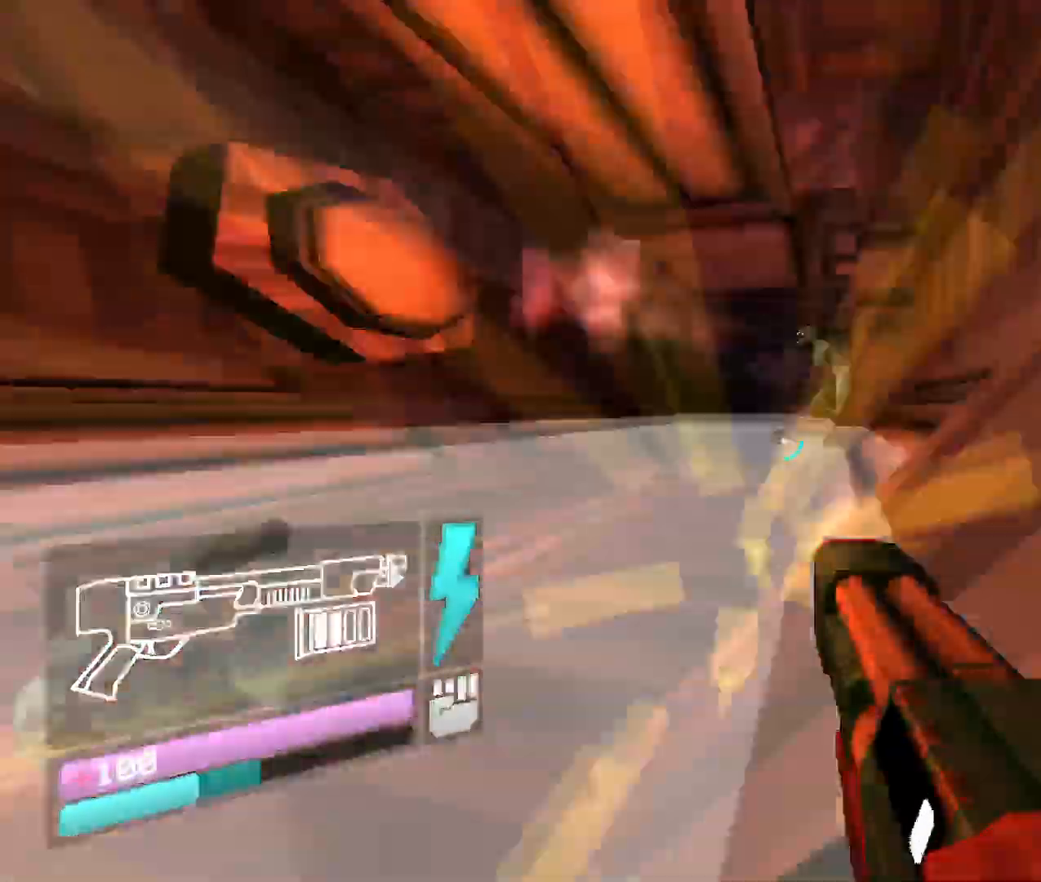
{"keys": ["b", "w"], "mouse": [], "events": [[233, "b", "down"]]}
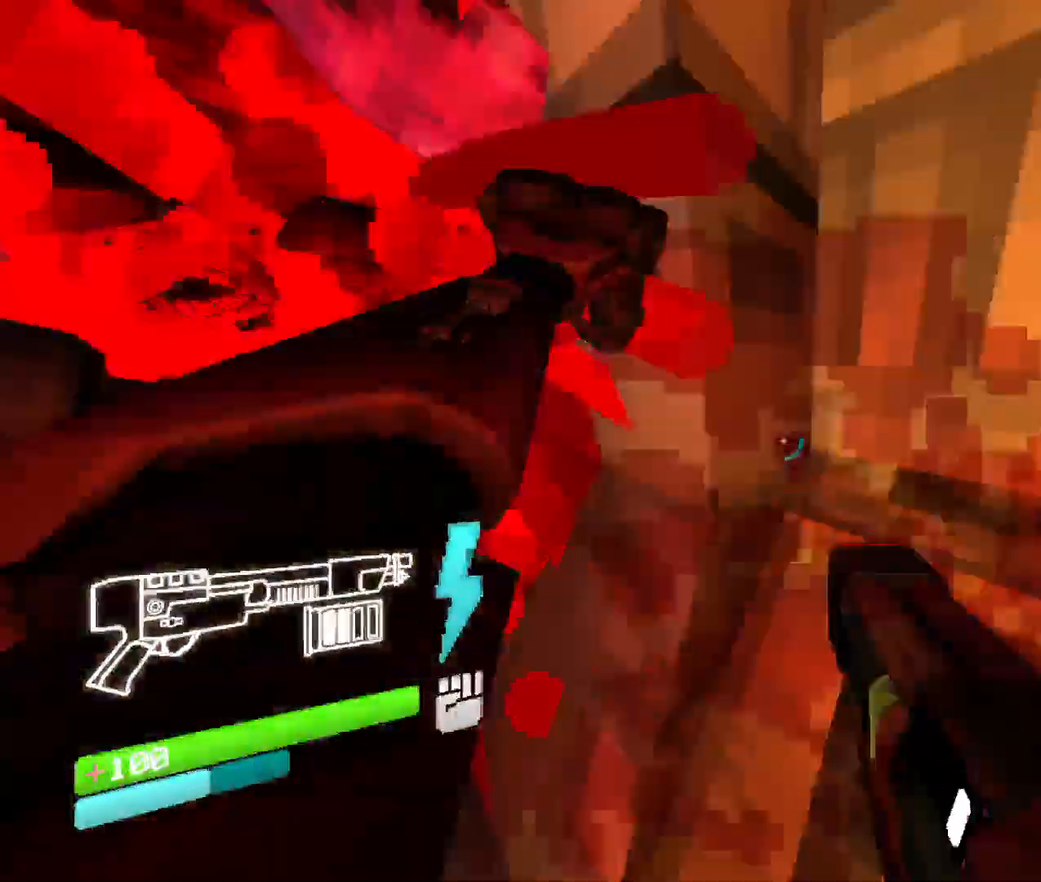
{"keys": ["b", "w"], "mouse": [], "events": []}
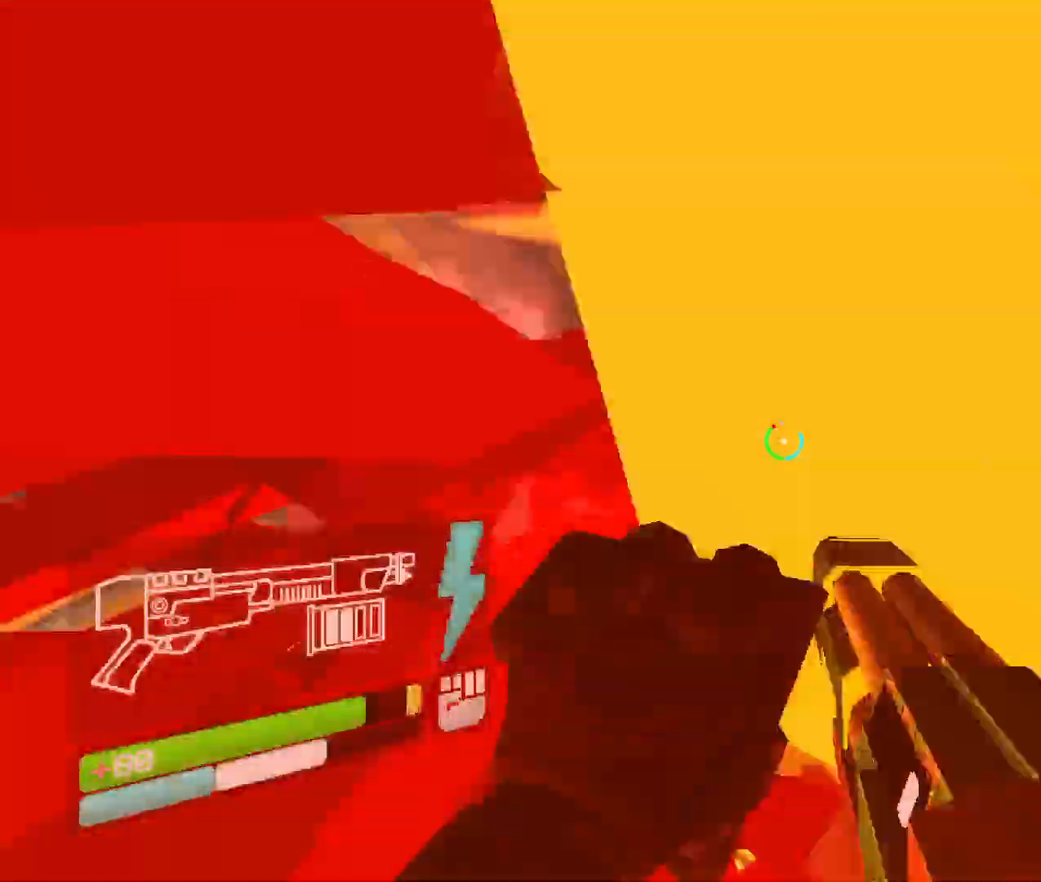
{"keys": ["w"], "mouse": [], "events": [[167, "shift", "down"], [217, "b", "up"], [400, "shift", "up"]]}
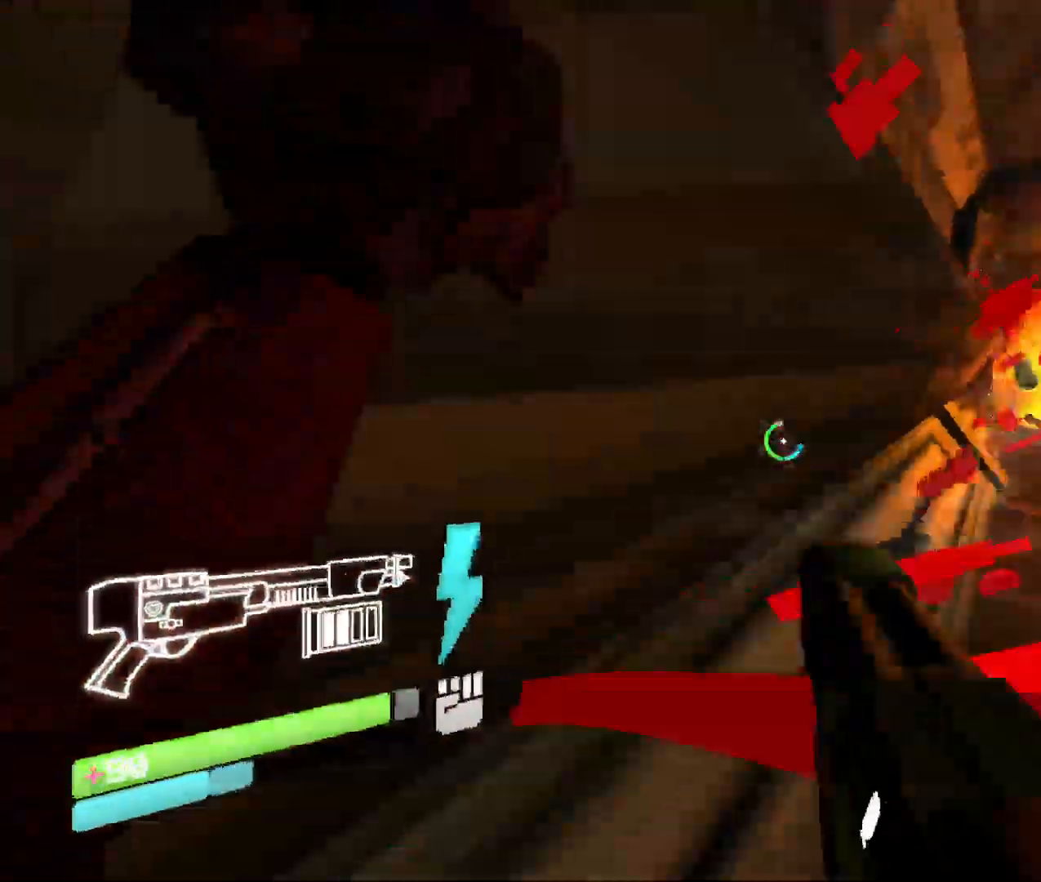
{"keys": ["shift", "w"], "mouse": [], "events": [[83, "shift", "down"], [250, "shift", "up"], [417, "shift", "down"]]}
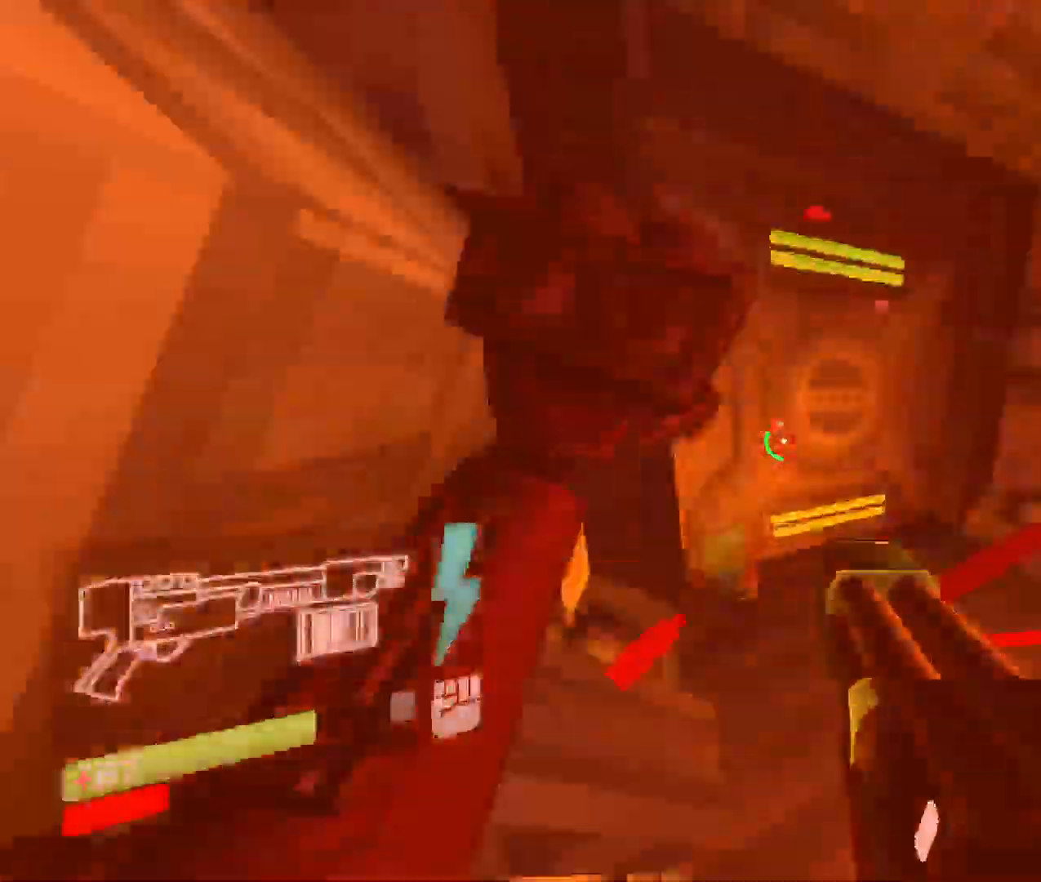
{"keys": ["w"], "mouse": [], "events": [[167, "shift", "up"]]}
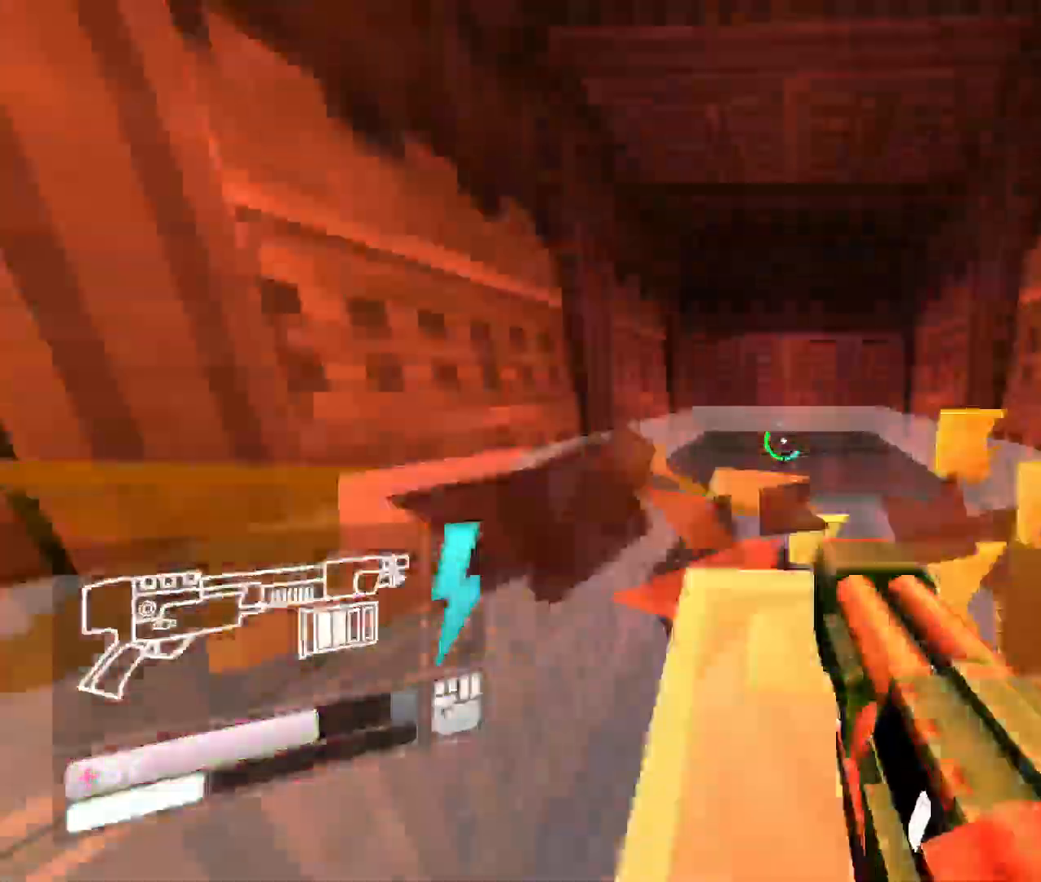
{"keys": ["w"], "mouse": [], "events": []}
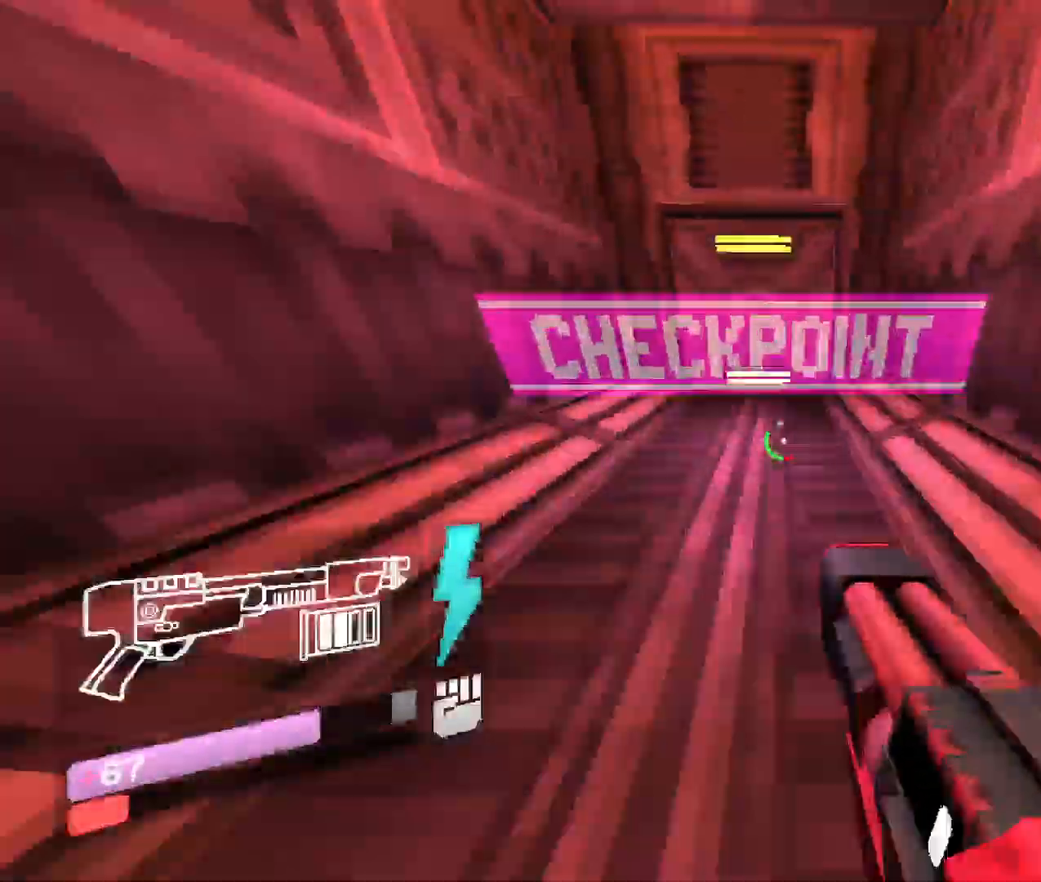
{"keys": ["w"], "mouse": [], "events": []}
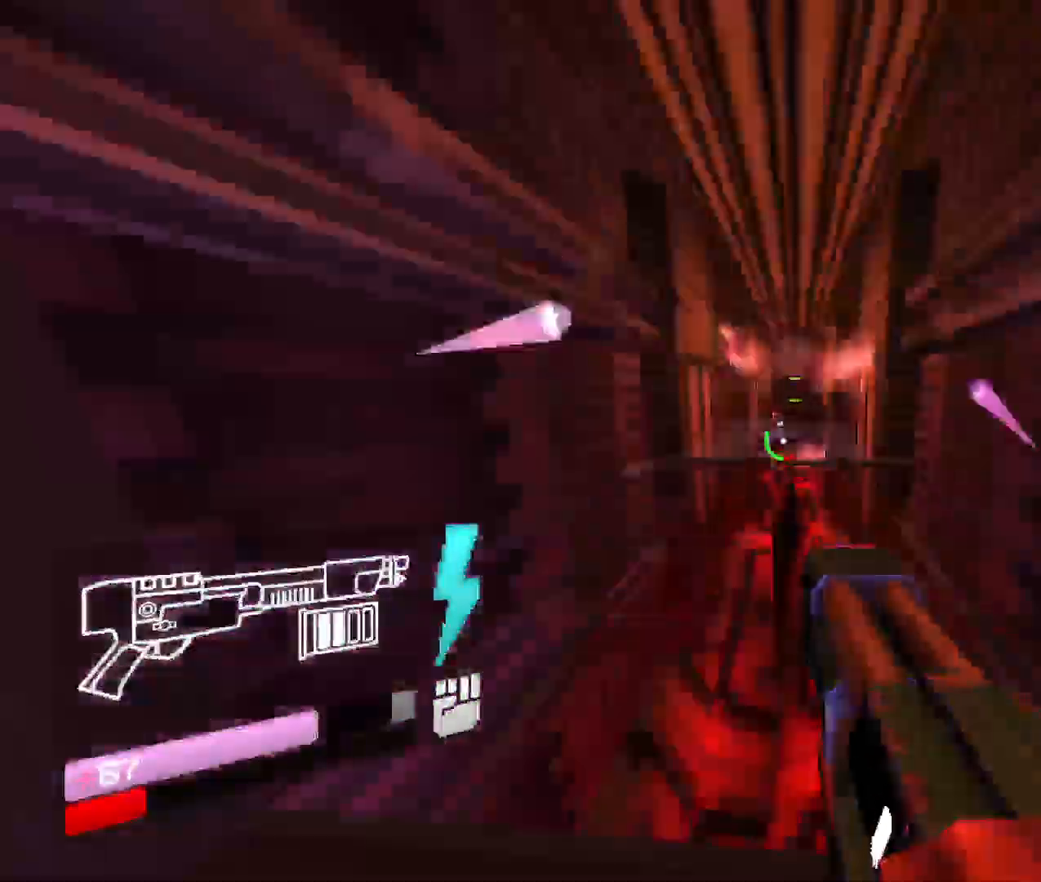
{"keys": ["space", "w"], "mouse": [], "events": [[300, "space", "down"]]}
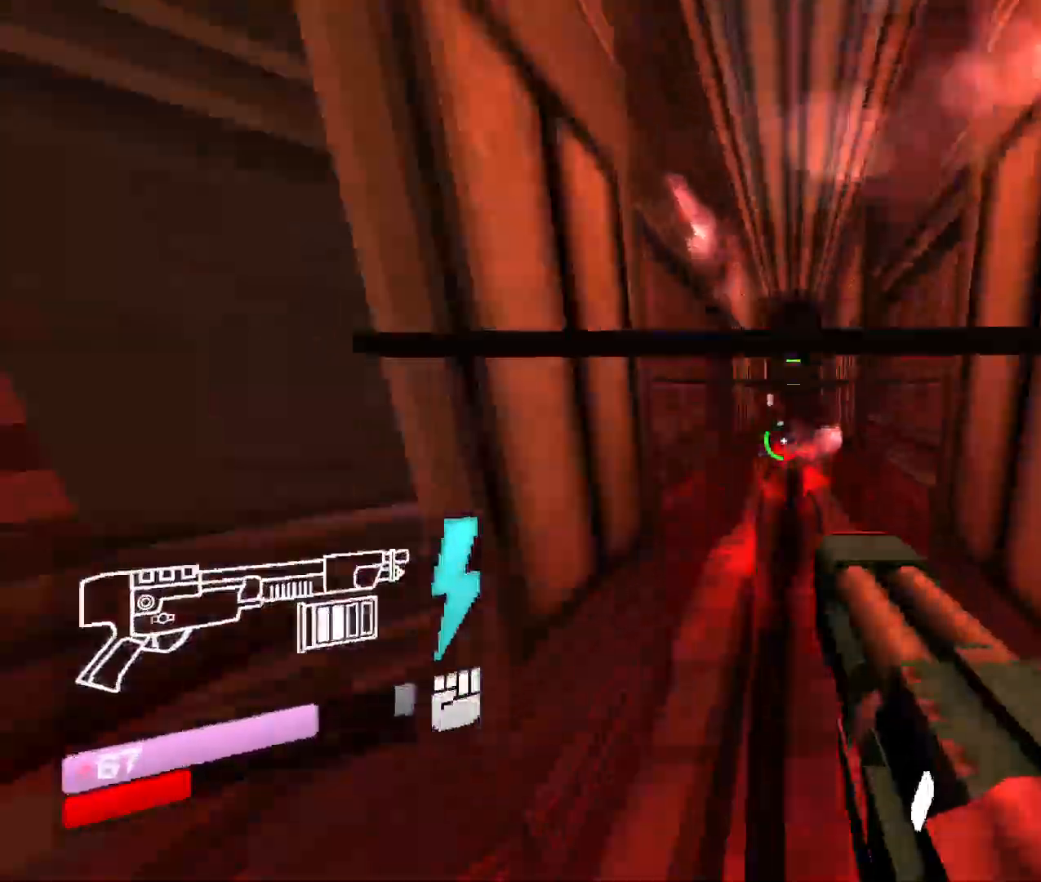
{"keys": ["w"], "mouse": [], "events": [[17, "space", "up"], [133, "shift", "down"], [350, "shift", "up"]]}
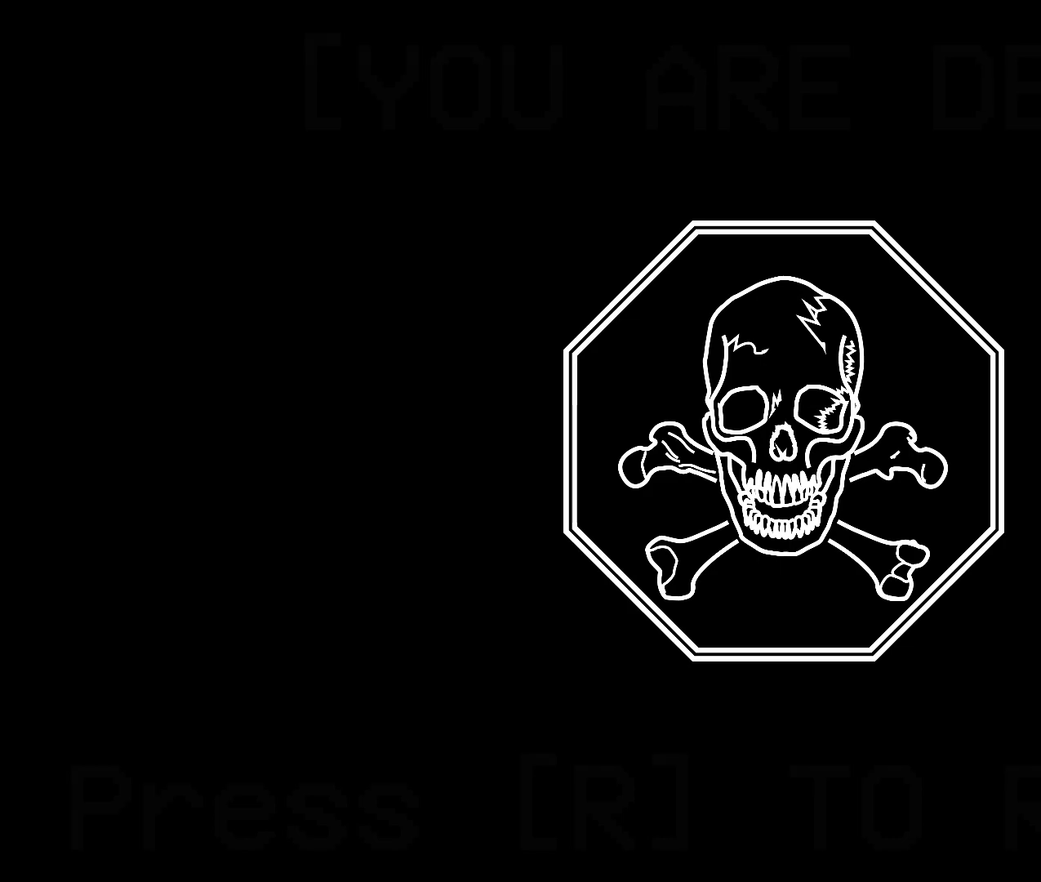
{"keys": [], "mouse": [], "events": [[117, "w", "up"], [283, "r", "down"], [500, "r", "up"]]}
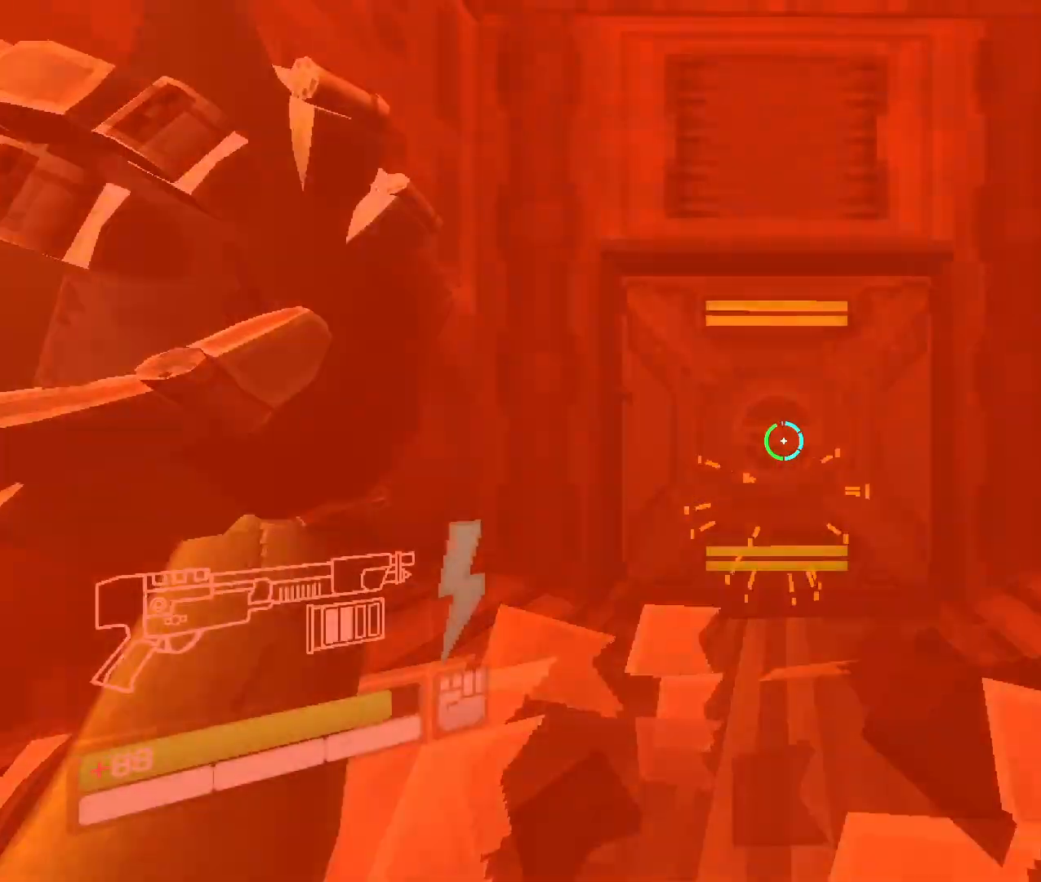
{"keys": ["w"], "mouse": [], "events": [[150, "w", "down"]]}
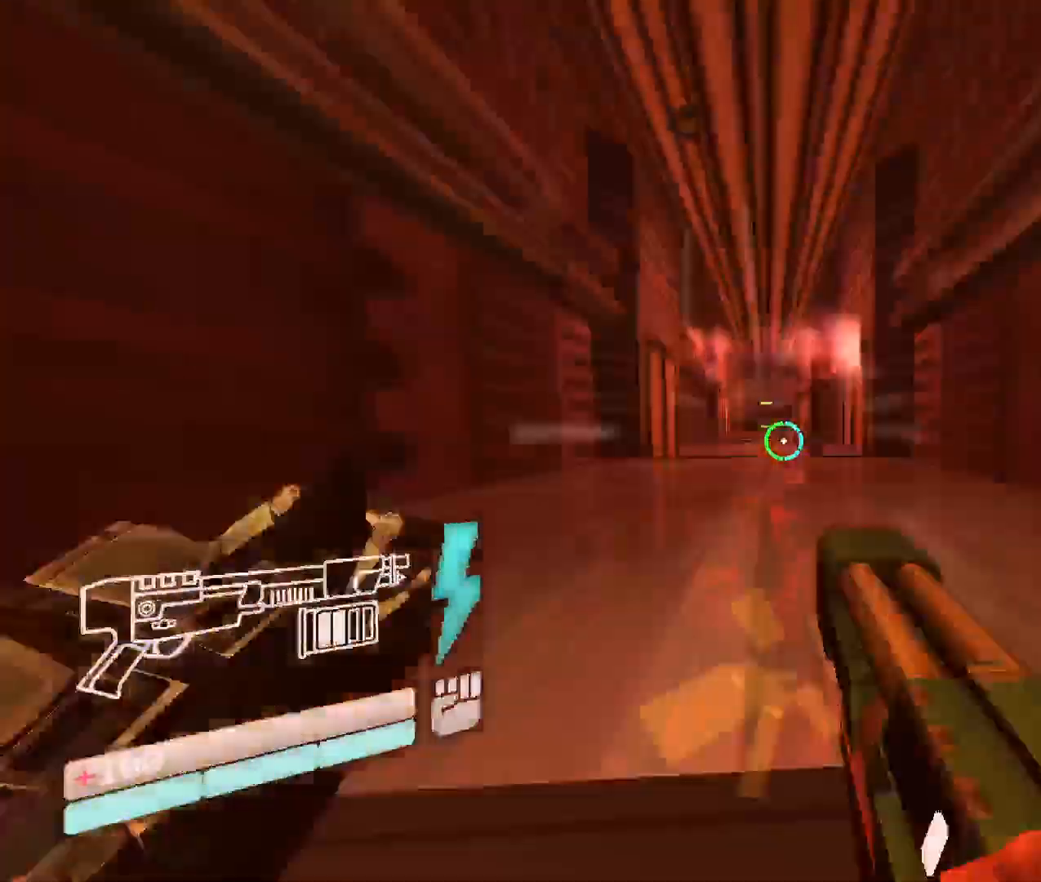
{"keys": ["space", "w"], "mouse": [], "events": [[367, "space", "down"]]}
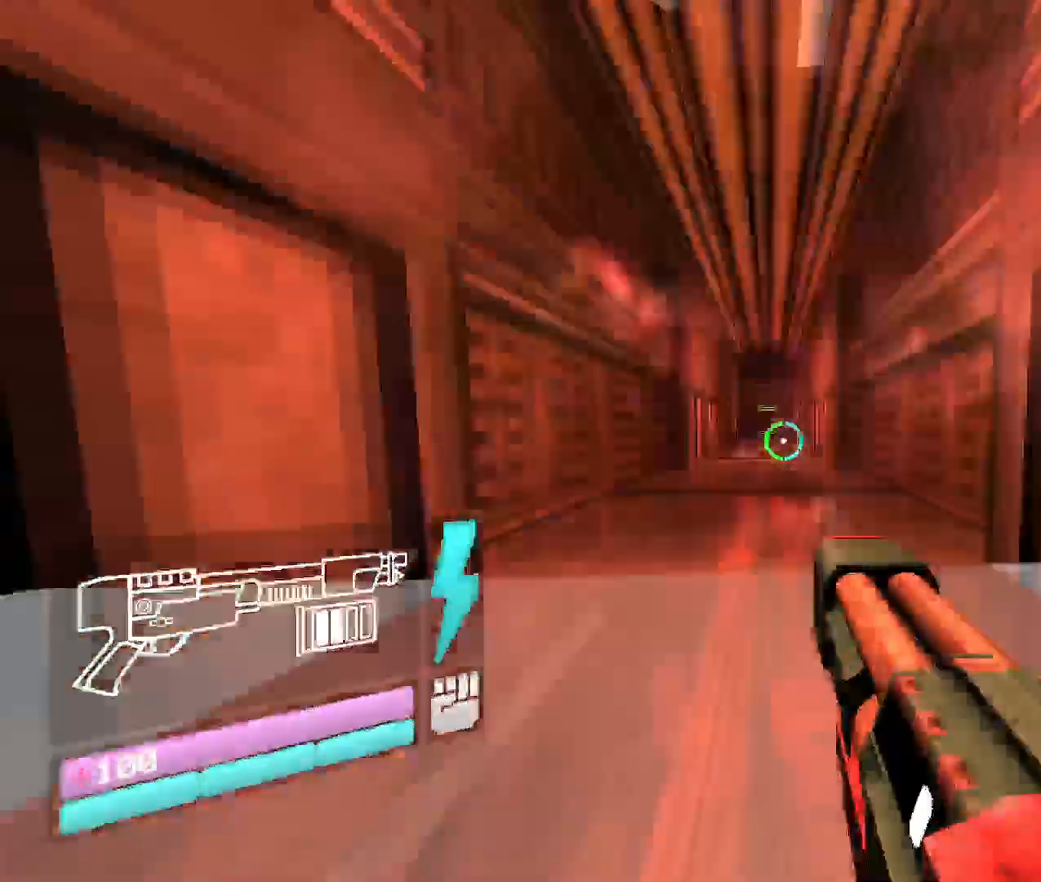
{"keys": ["shift", "w"], "mouse": [], "events": [[133, "space", "up"], [400, "shift", "down"]]}
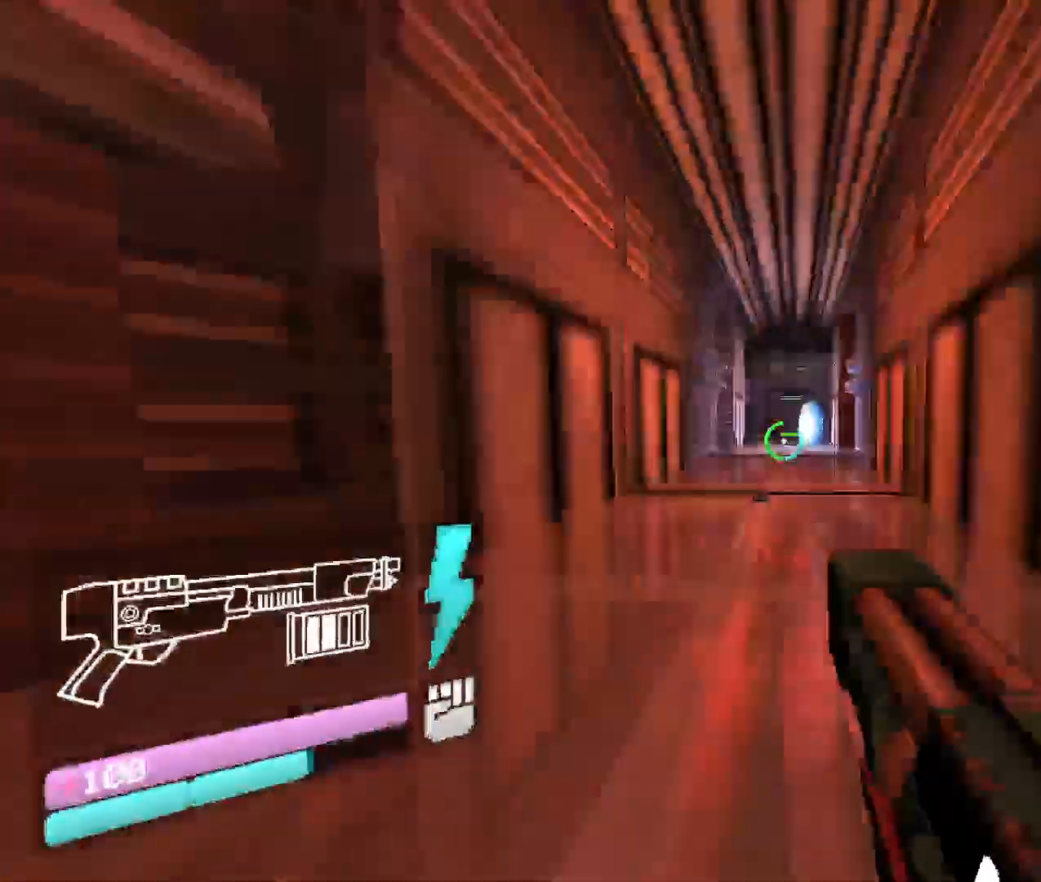
{"keys": ["w"], "mouse": [], "events": [[117, "shift", "up"], [250, "shift", "down"], [450, "shift", "up"]]}
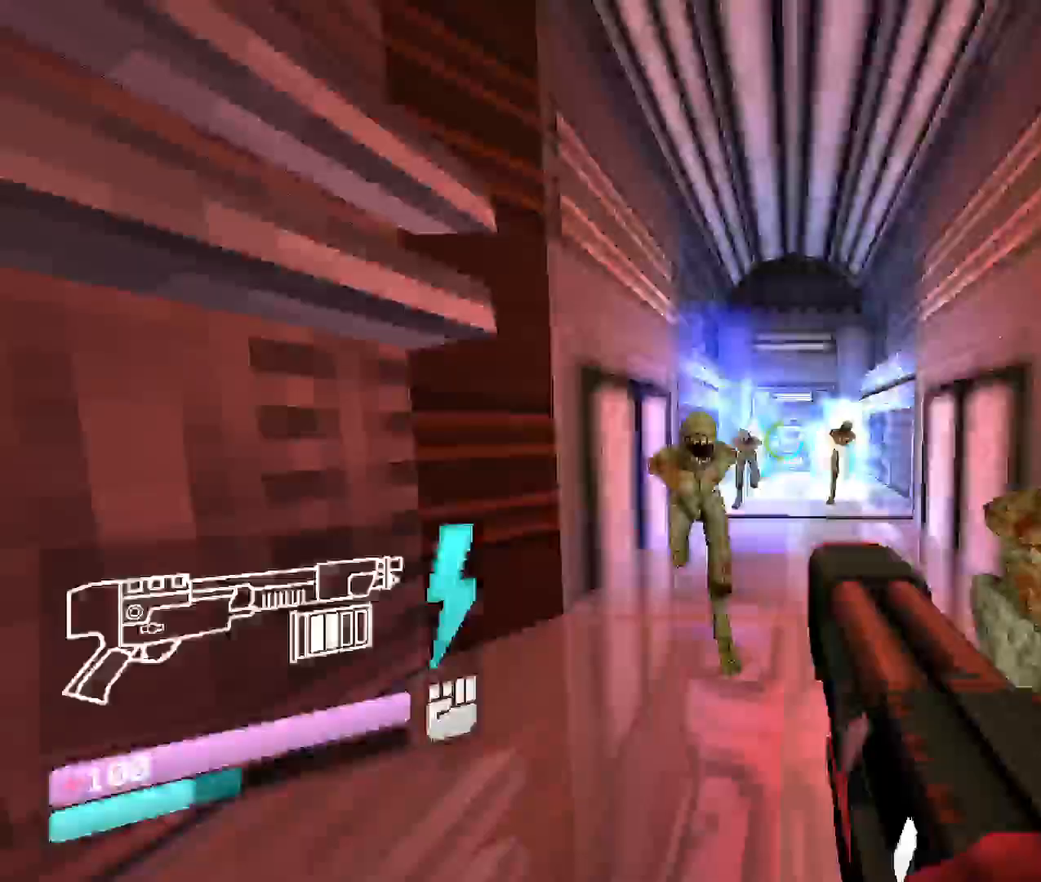
{"keys": ["w"], "mouse": [], "events": [[167, "shift", "down"], [417, "shift", "up"]]}
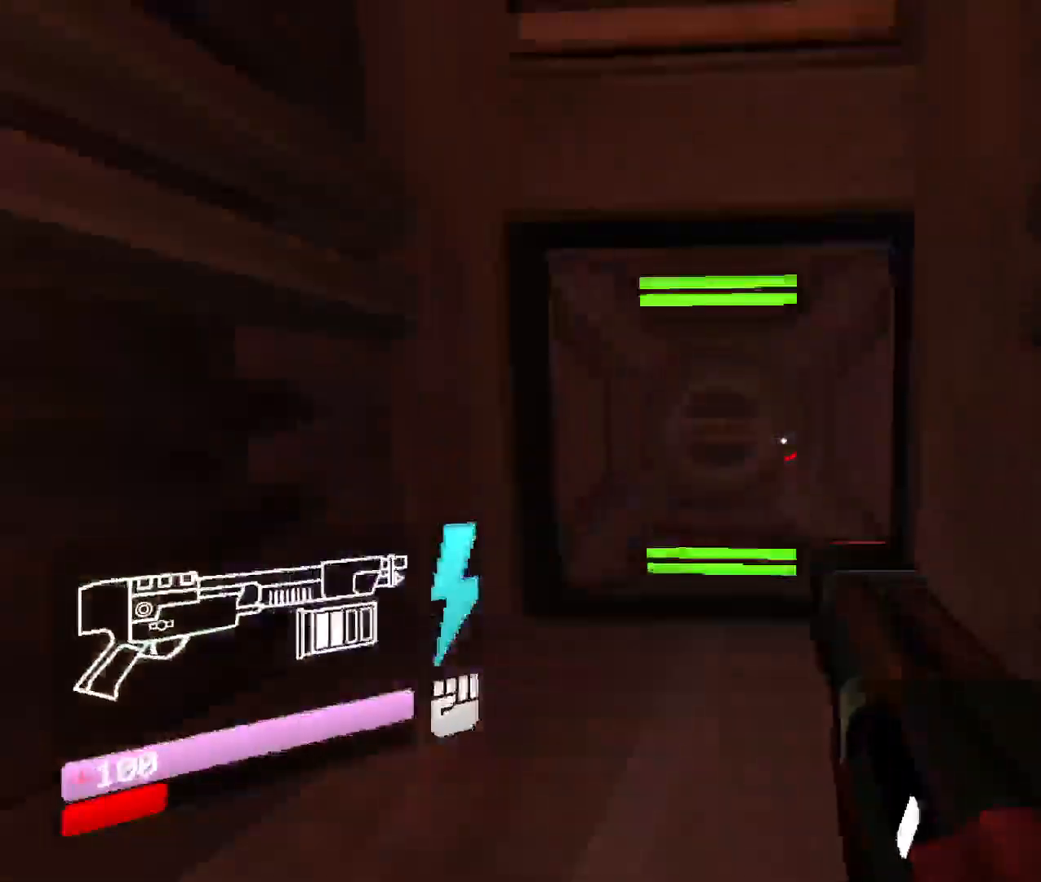
{"keys": ["w"], "mouse": [], "events": [[200, "shift", "down"], [383, "shift", "up"]]}
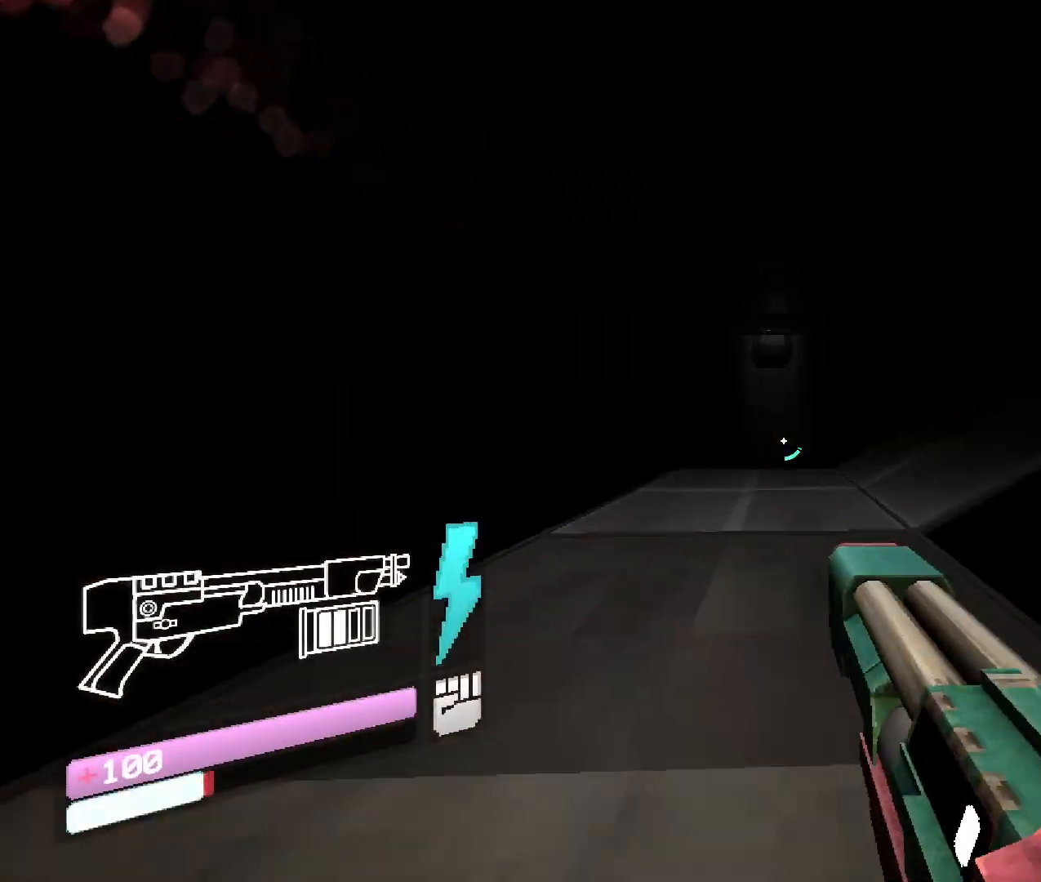
{"keys": ["space", "w"], "mouse": [], "events": [[233, "space", "down"]]}
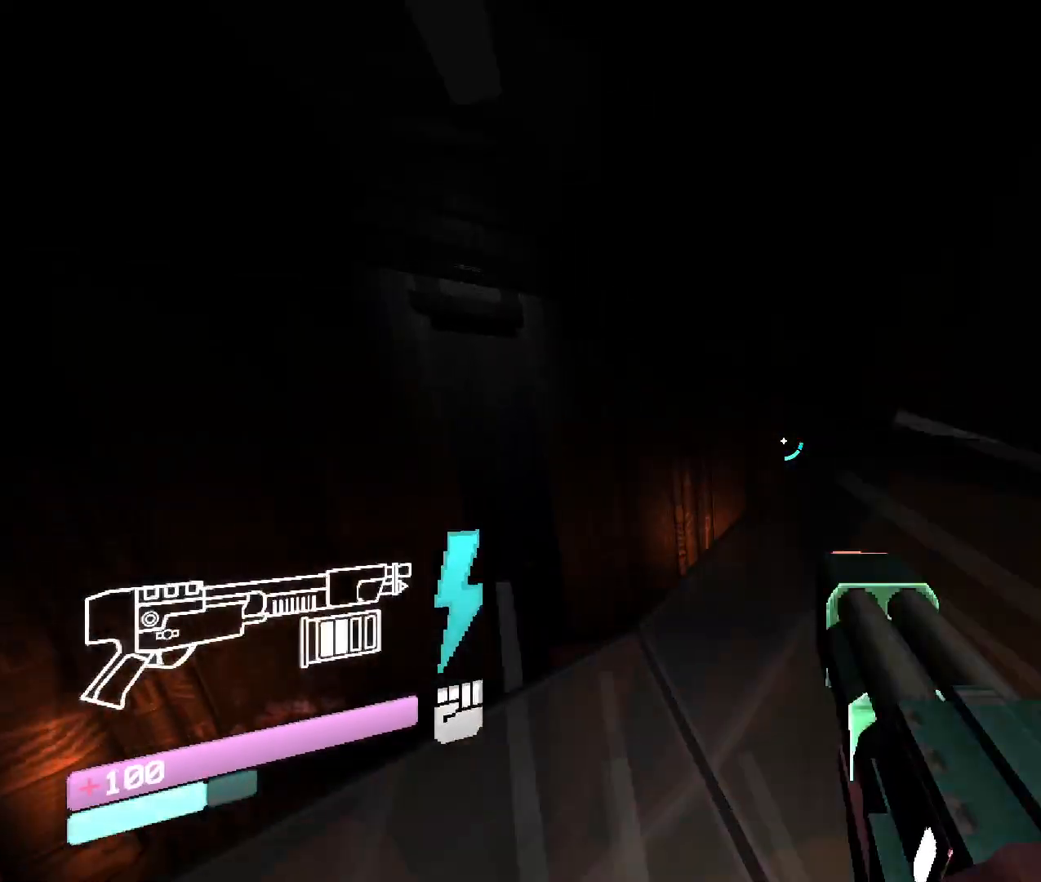
{"keys": ["shift", "w"], "mouse": [], "events": [[250, "space", "up"], [350, "shift", "down"]]}
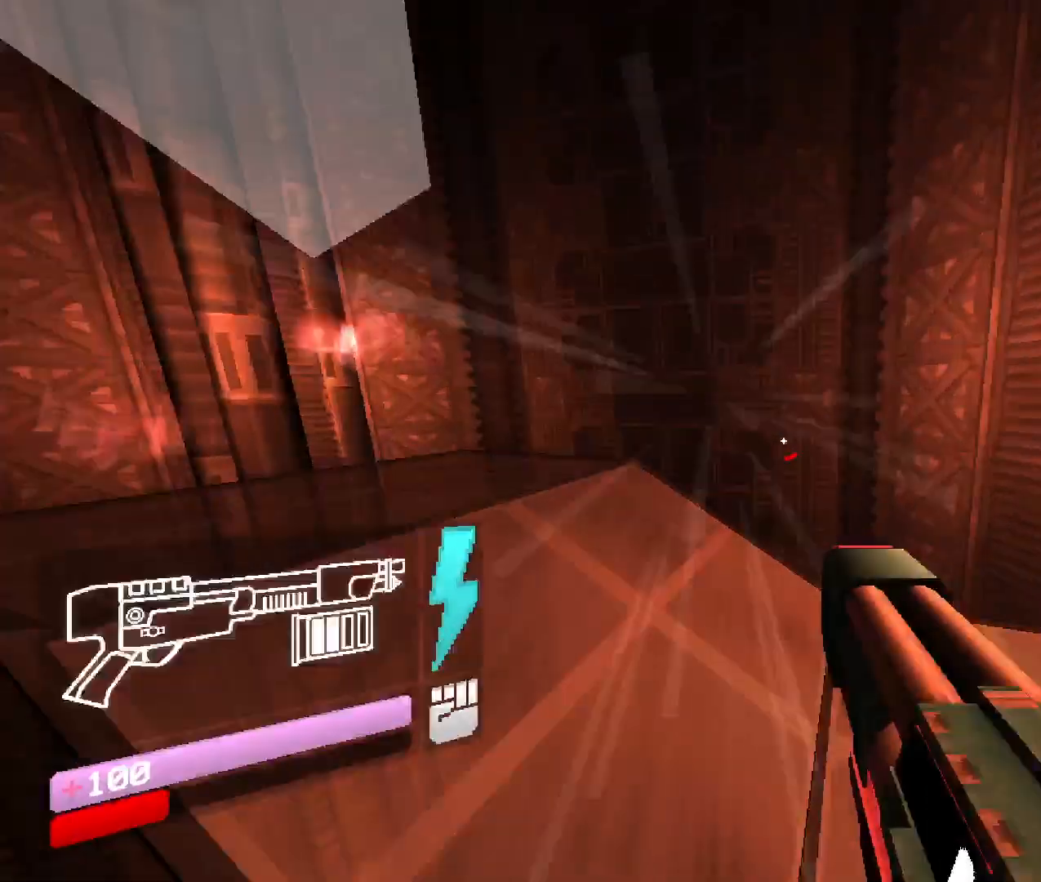
{"keys": ["shift", "w"], "mouse": [], "events": [[117, "shift", "up"], [383, "shift", "down"]]}
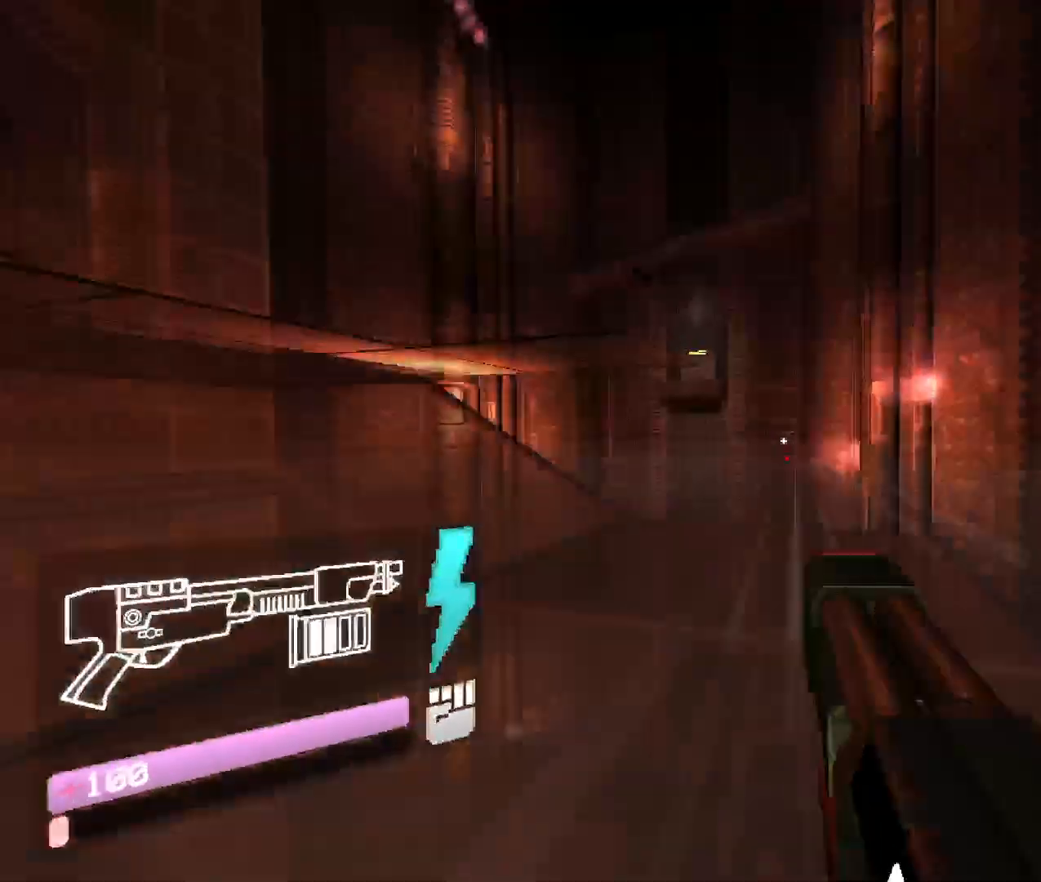
{"keys": ["space", "w"], "mouse": [], "events": [[133, "shift", "up"], [333, "space", "down"]]}
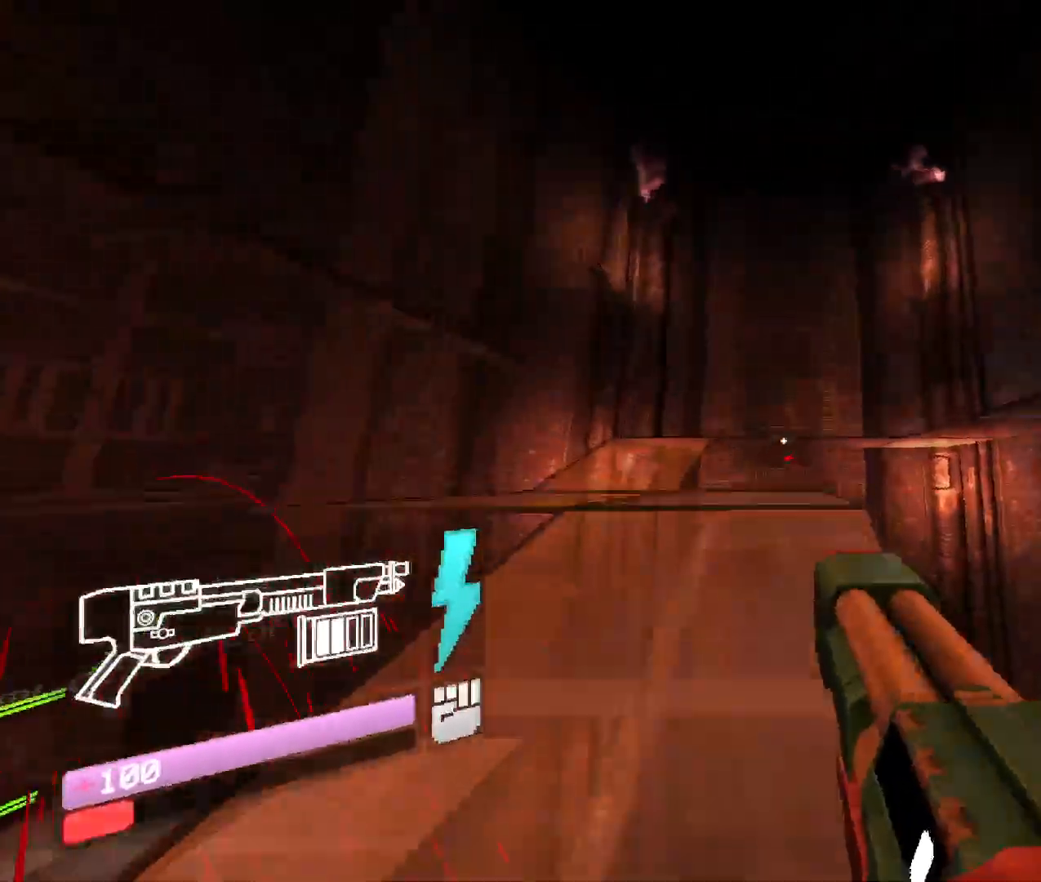
{"keys": ["shift", "w"], "mouse": [], "events": [[250, "space", "up"], [267, "shift", "down"]]}
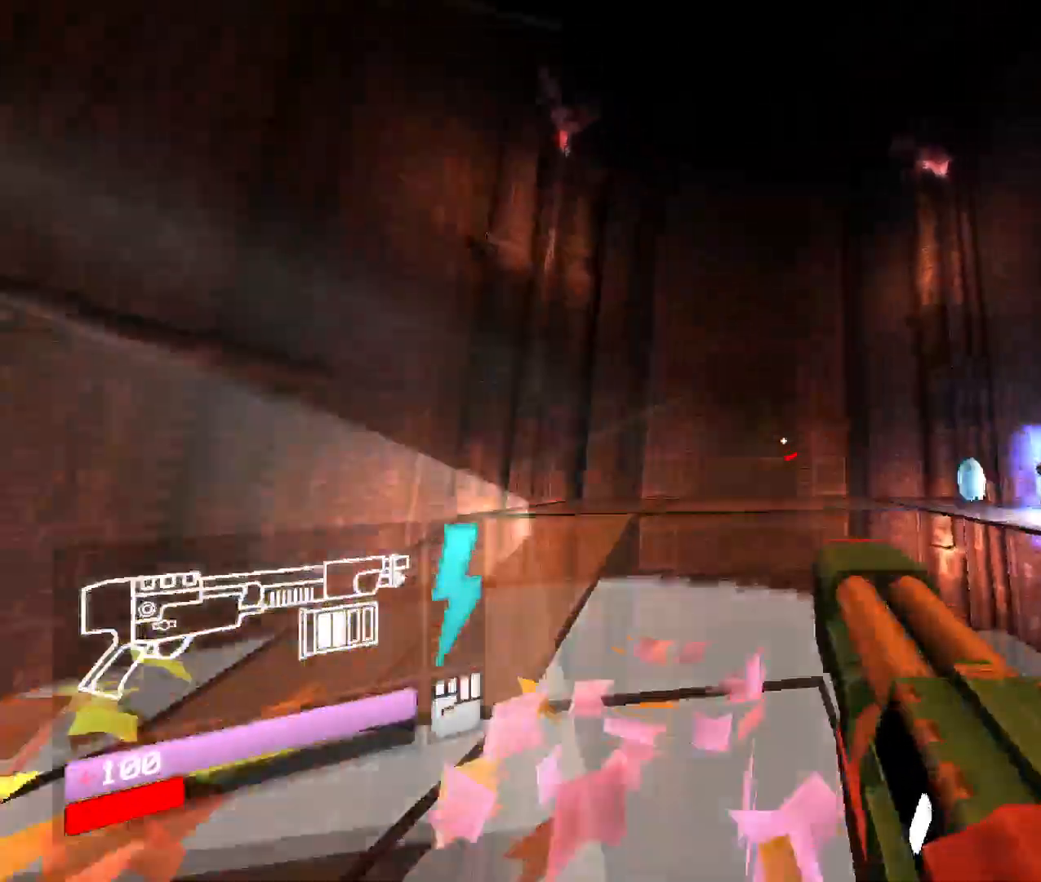
{"keys": ["w"], "mouse": [], "events": [[67, "shift", "up"], [83, "space", "down"], [217, "space", "up"], [267, "shift", "down"], [500, "shift", "up"]]}
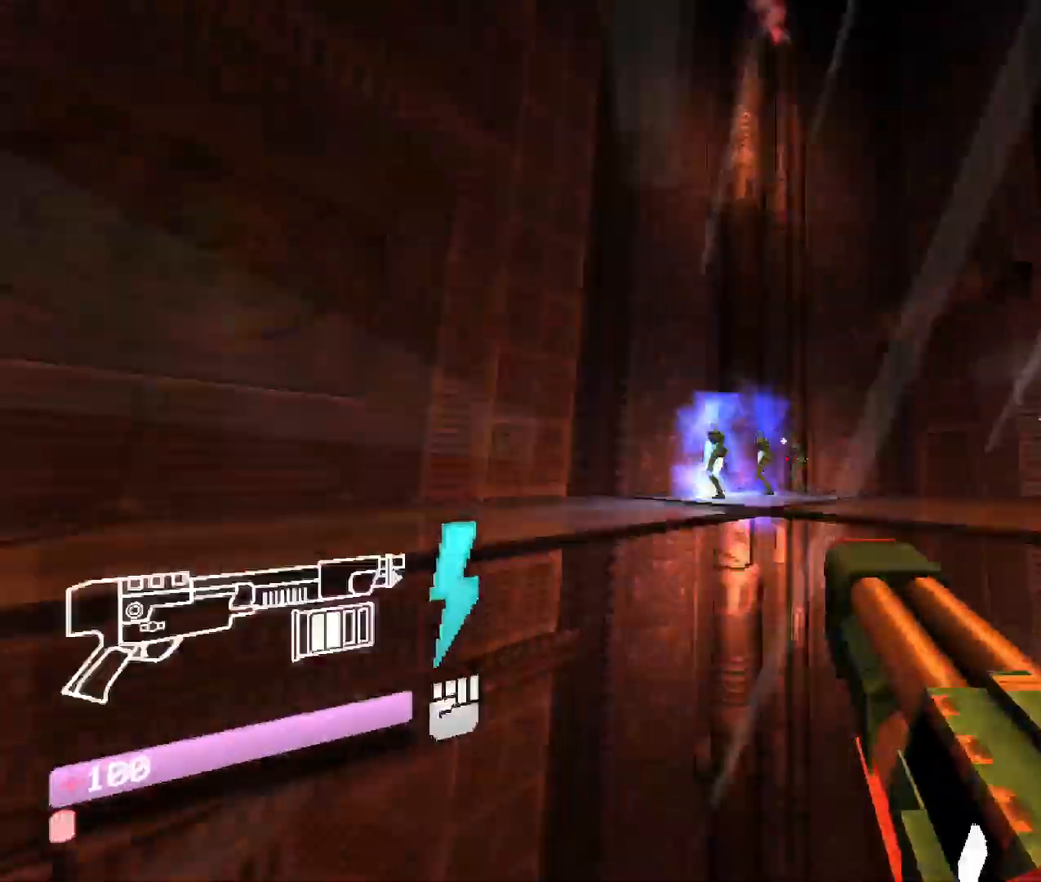
{"keys": ["w"], "mouse": [], "events": [[83, "shift", "down"], [367, "shift", "up"]]}
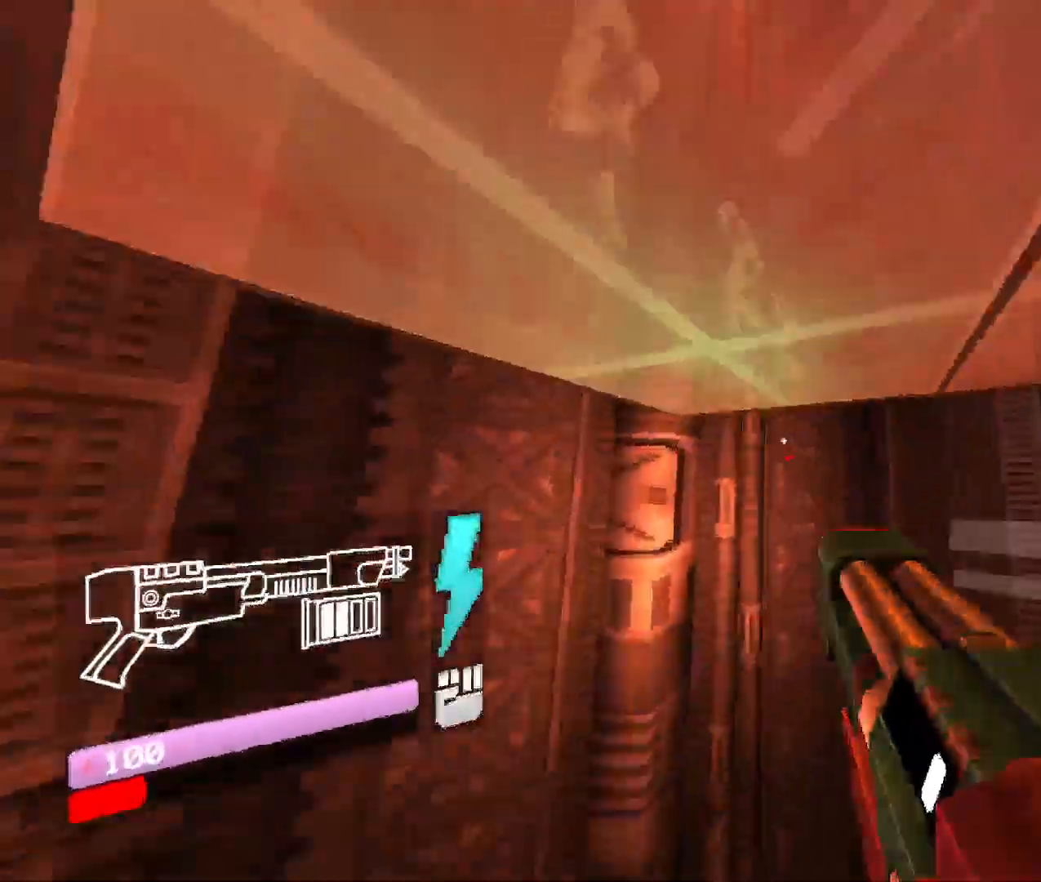
{"keys": ["shift", "w"], "mouse": [], "events": [[33, "shift", "down"], [317, "shift", "up"], [467, "shift", "down"]]}
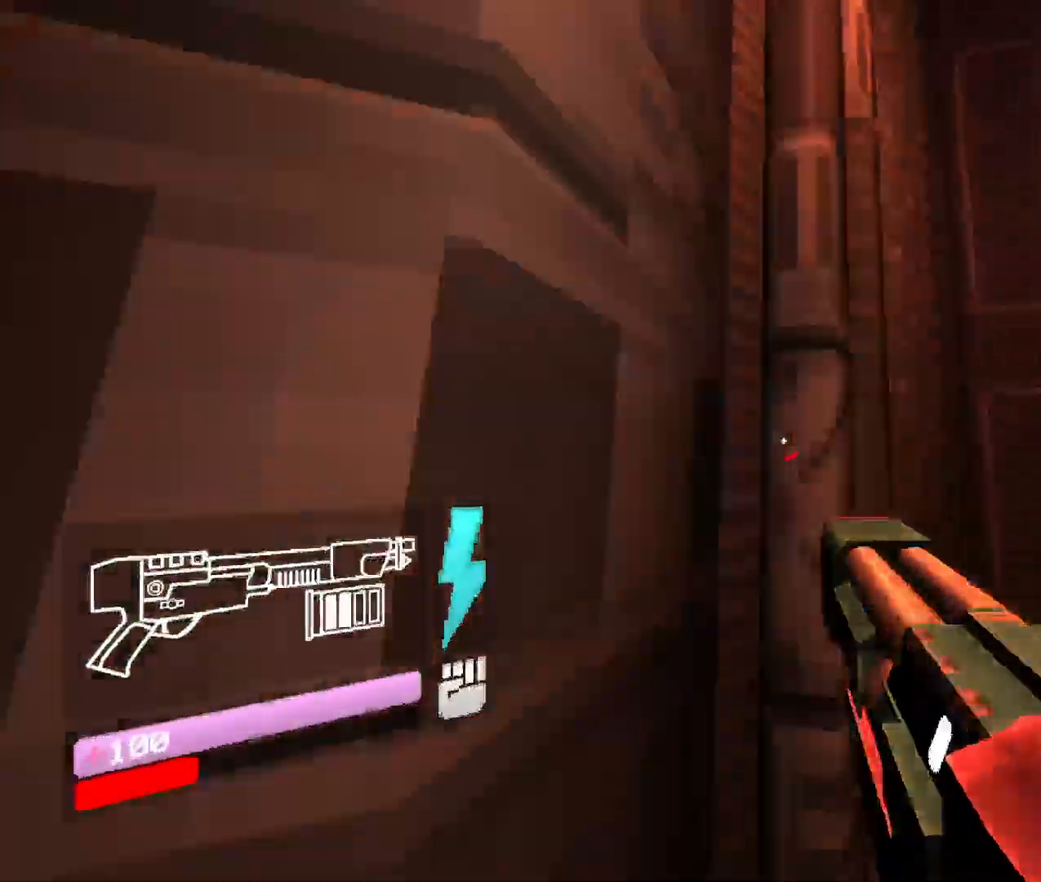
{"keys": ["w"], "mouse": [], "events": [[133, "shift", "up"], [167, "space", "down"], [483, "space", "up"]]}
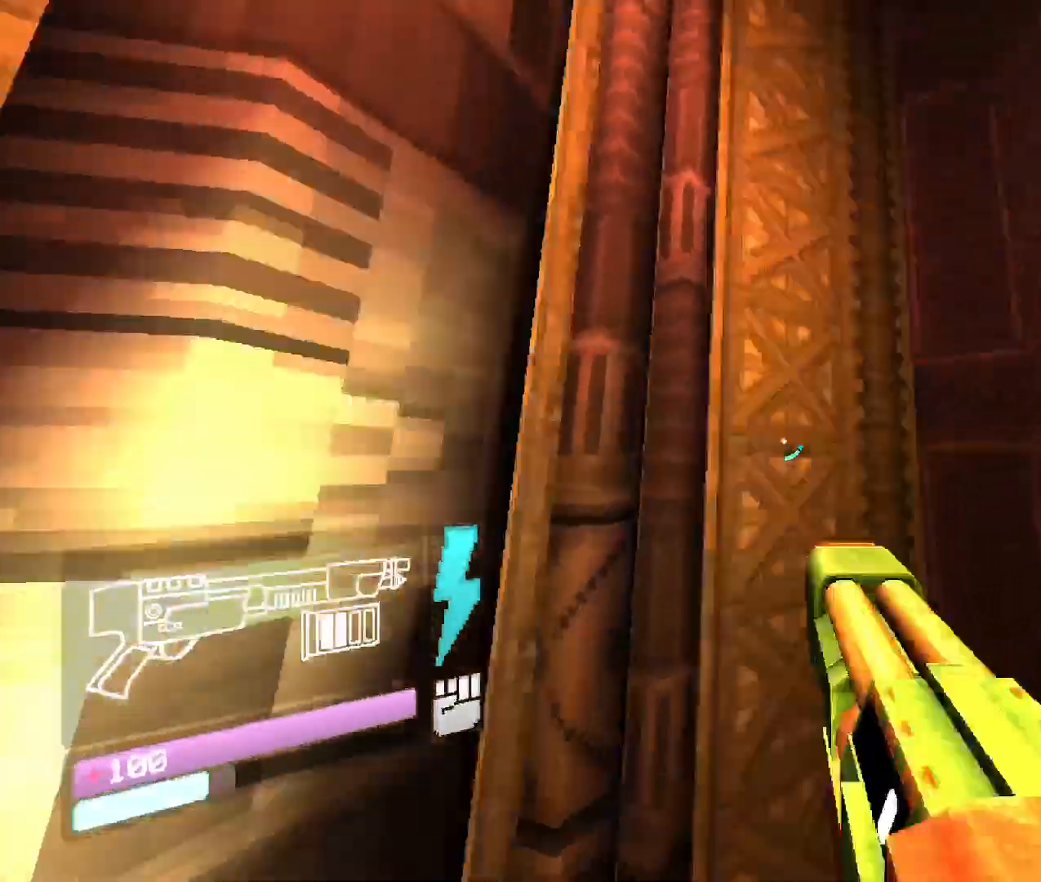
{"keys": ["w"], "mouse": [], "events": [[200, "4", "down"], [450, "4", "up"]]}
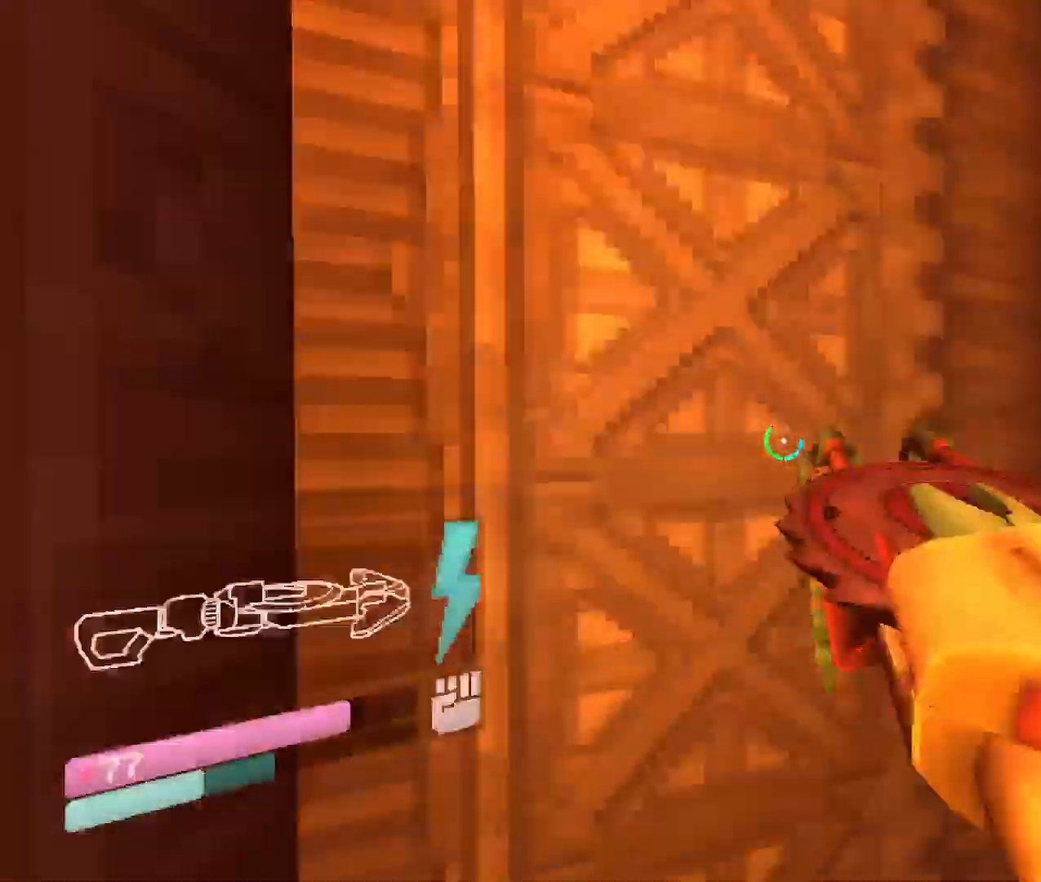
{"keys": ["space", "w"], "mouse": [], "events": [[317, "5", "down"], [483, "5", "up"], [483, "space", "down"]]}
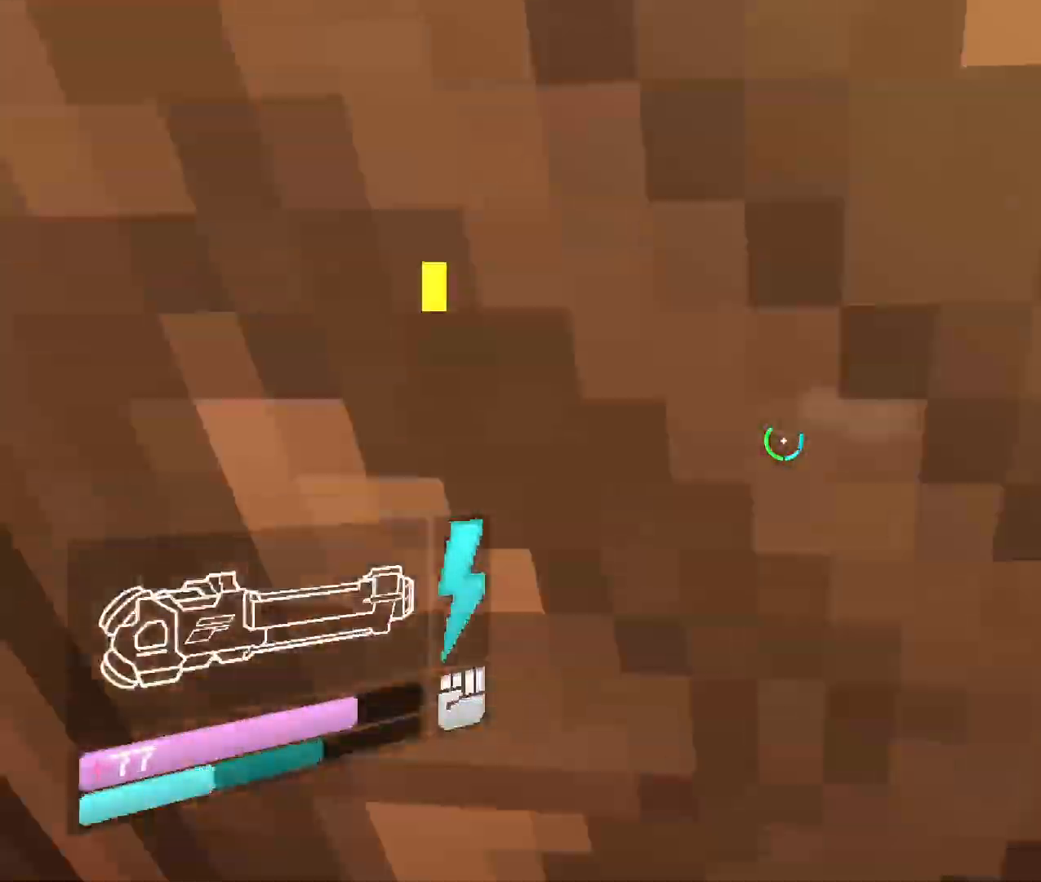
{"keys": [], "mouse": [], "events": [[233, "w", "up"], [267, "space", "up"]]}